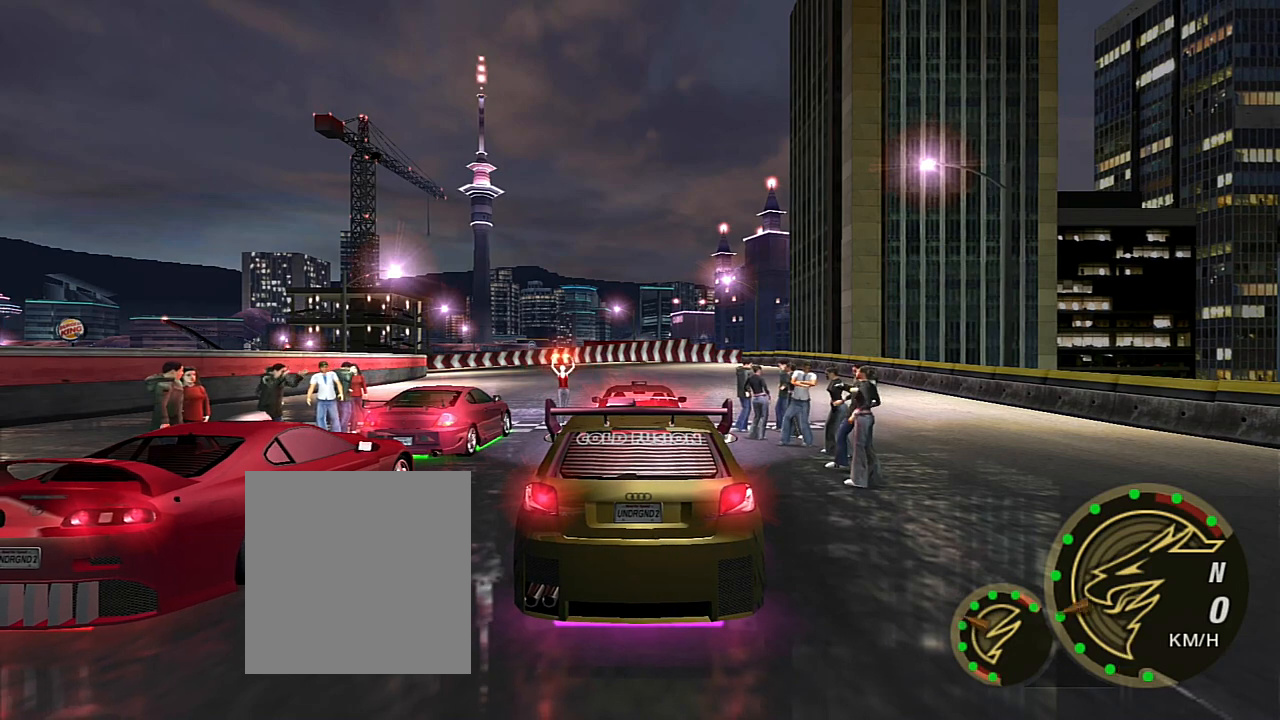
Gameplay with a controller (Xbox layout); each line is a JSON object with the inputs held at the frame after it. "events" lists button and stick changes between this image and that frame as [ms after this image, input, new state], when the widget could be followed in between. Not read: L3.
{"buttons": ["R2"], "left_stick": "center", "right_stick": "center", "events": []}
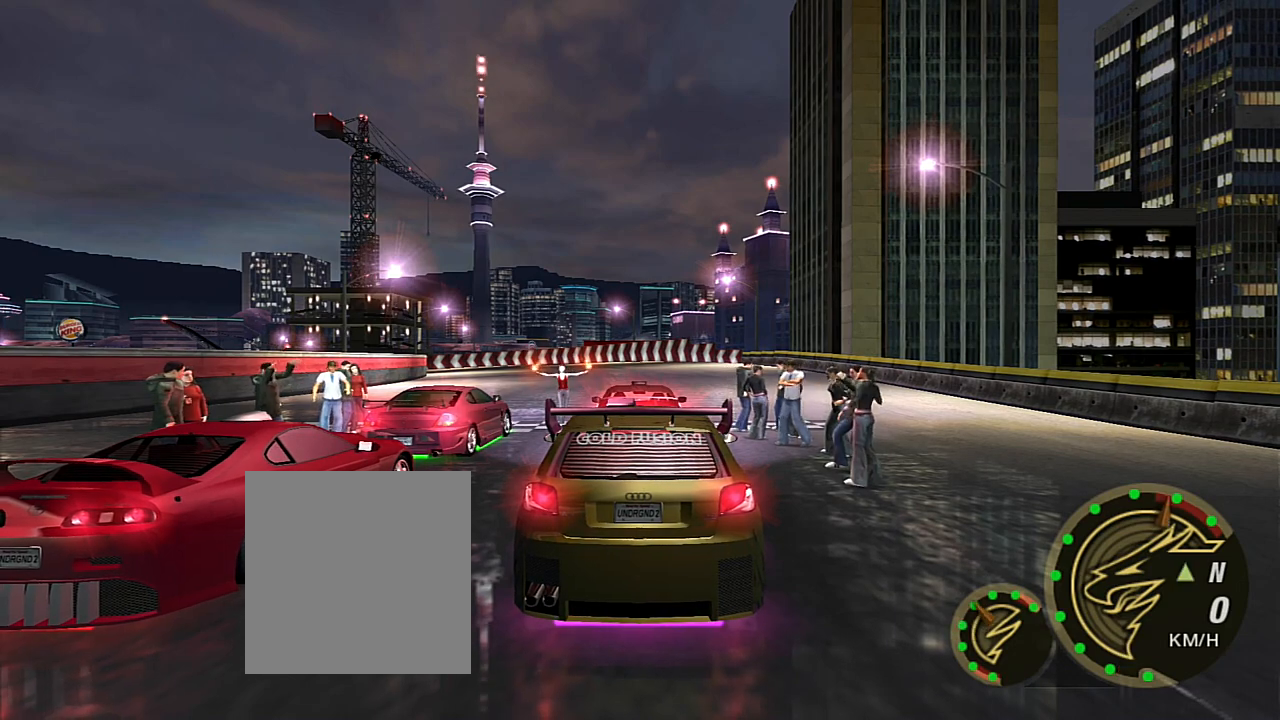
{"buttons": [], "left_stick": "center", "right_stick": "center", "events": [[101, "R2", "up"]]}
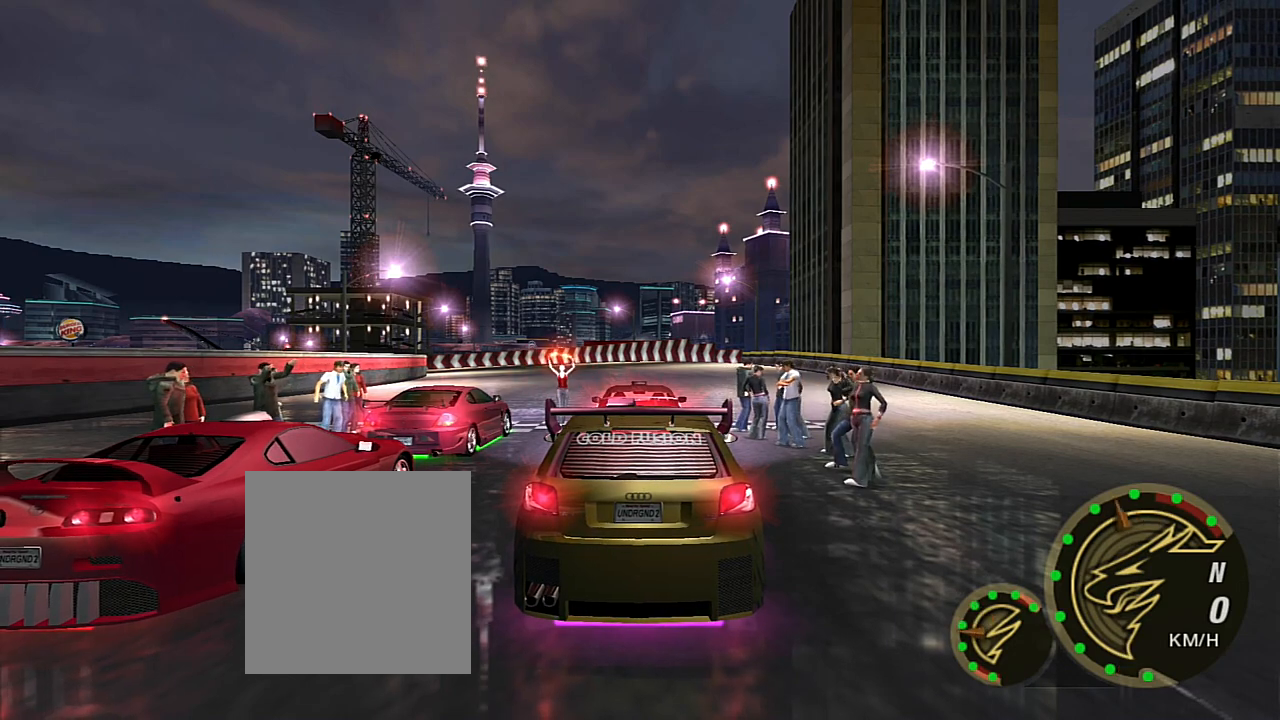
{"buttons": [], "left_stick": "center", "right_stick": "center", "events": [[200, "R2", "down"], [467, "R2", "up"]]}
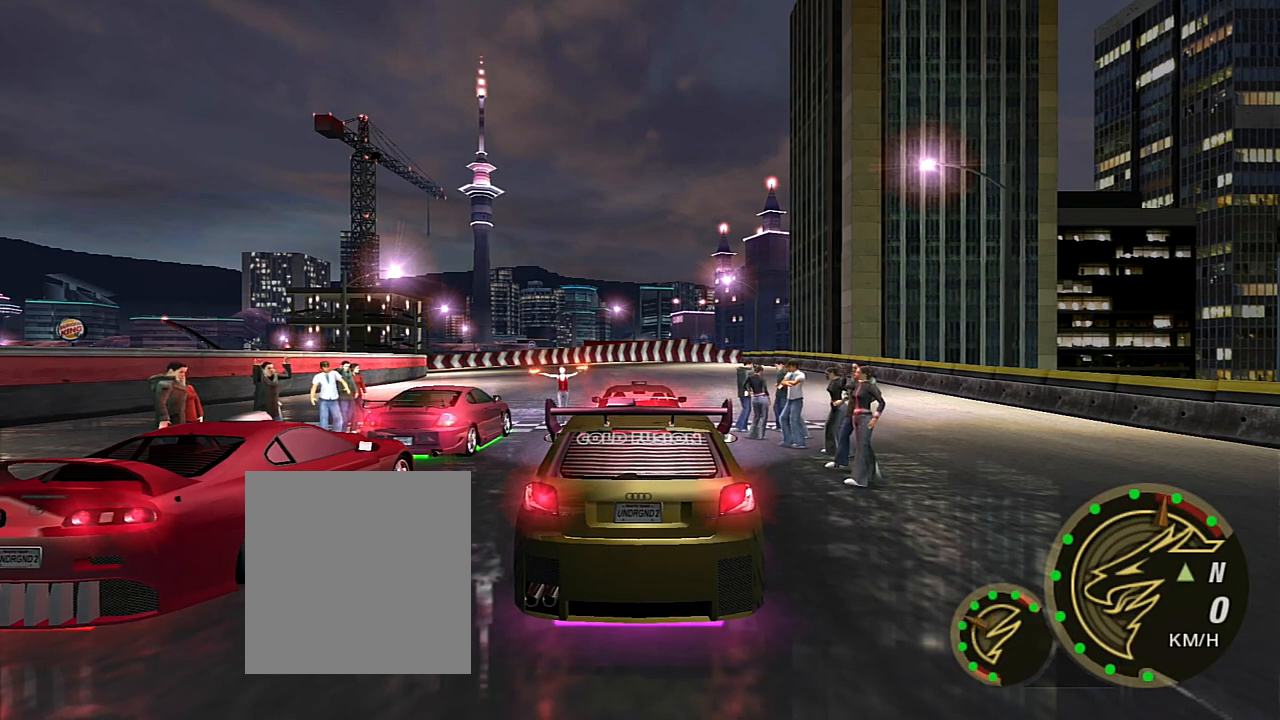
{"buttons": [], "left_stick": "center", "right_stick": "center", "events": [[134, "R2", "down"], [301, "R2", "up"]]}
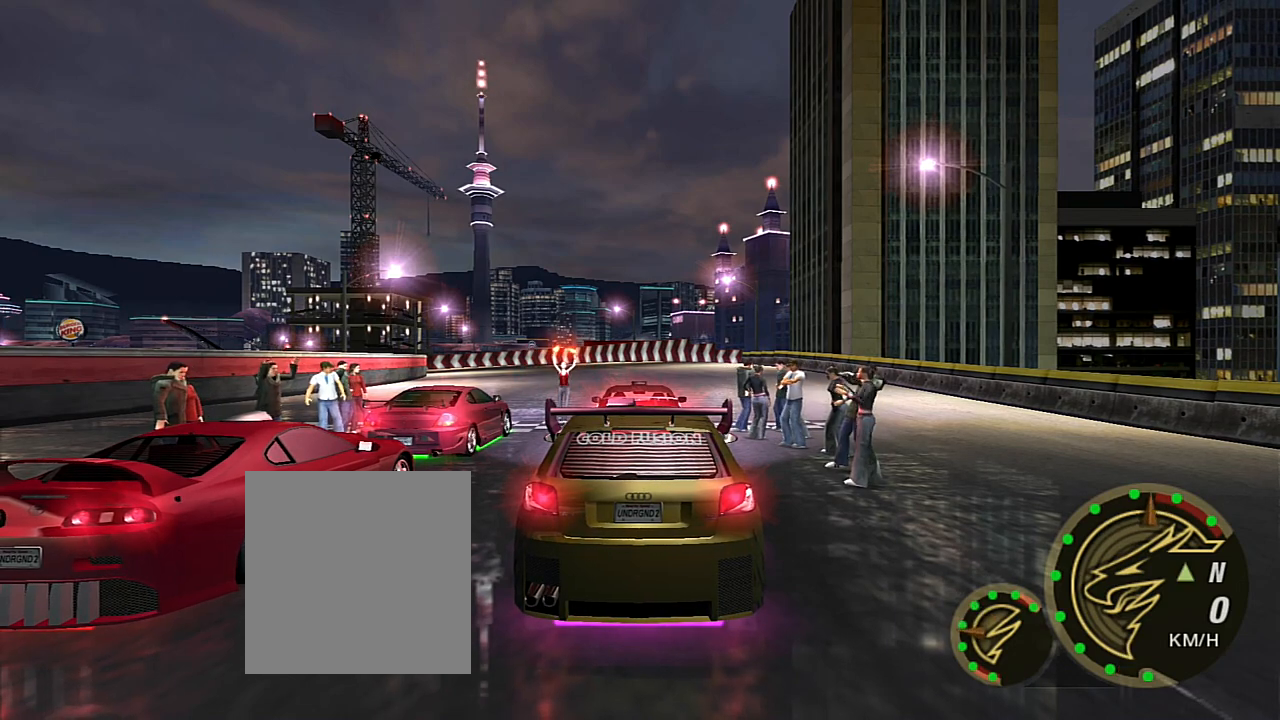
{"buttons": ["R2"], "left_stick": "center", "right_stick": "center", "events": [[100, "R2", "down"], [334, "R2", "up"], [467, "R2", "down"]]}
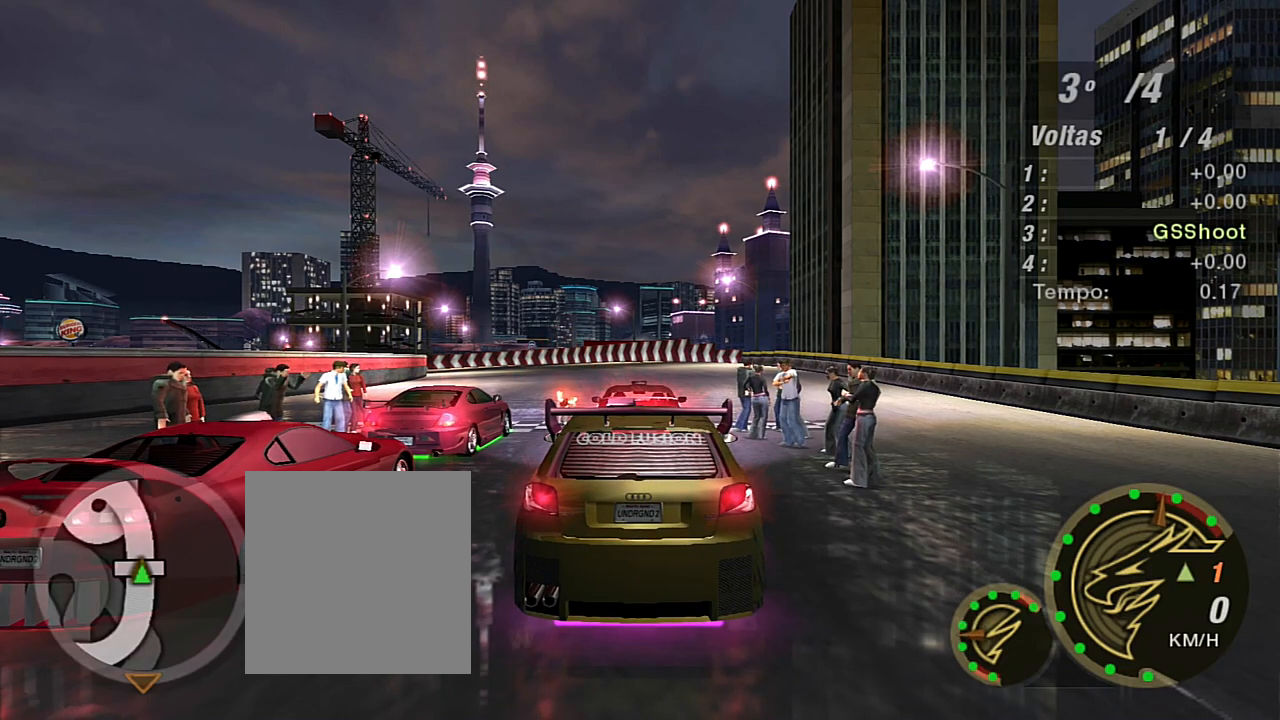
{"buttons": ["R2"], "left_stick": "up-left", "right_stick": "center", "events": [[401, "left_stick", "up-left"]]}
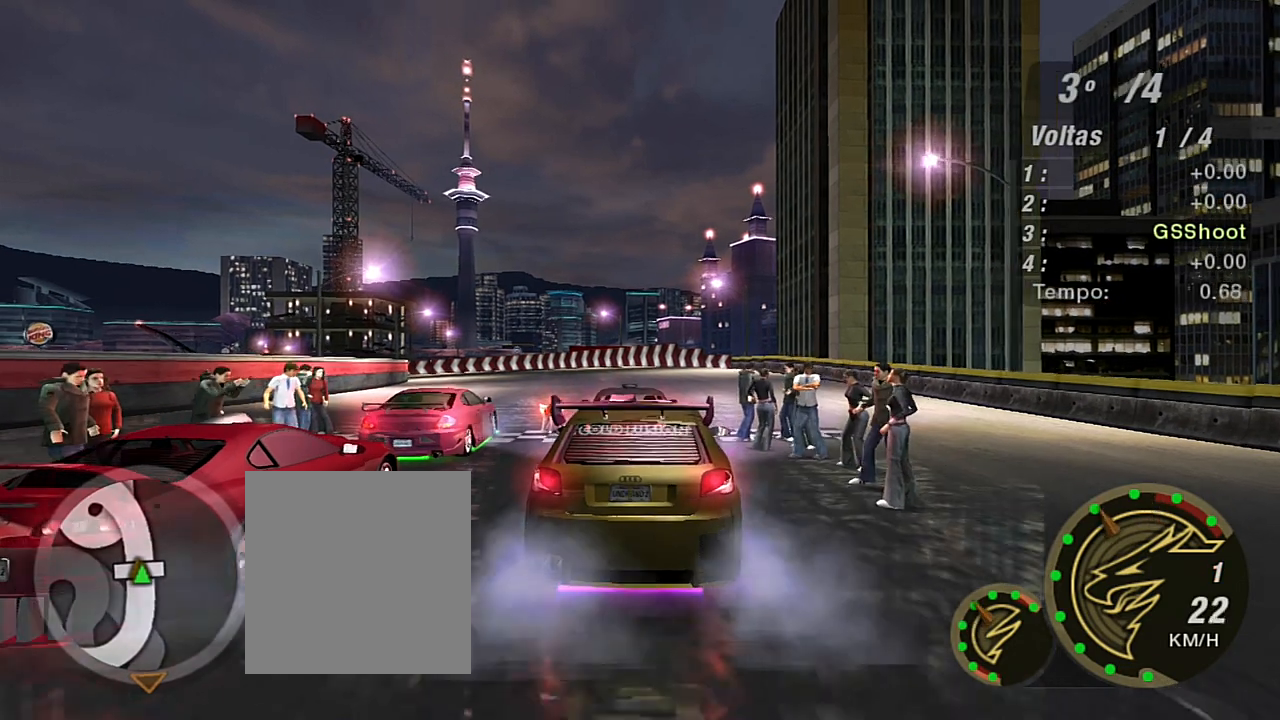
{"buttons": ["R2"], "left_stick": "center", "right_stick": "center", "events": [[33, "left_stick", "up"], [133, "left_stick", "center"], [267, "left_stick", "up-left"], [434, "left_stick", "center"]]}
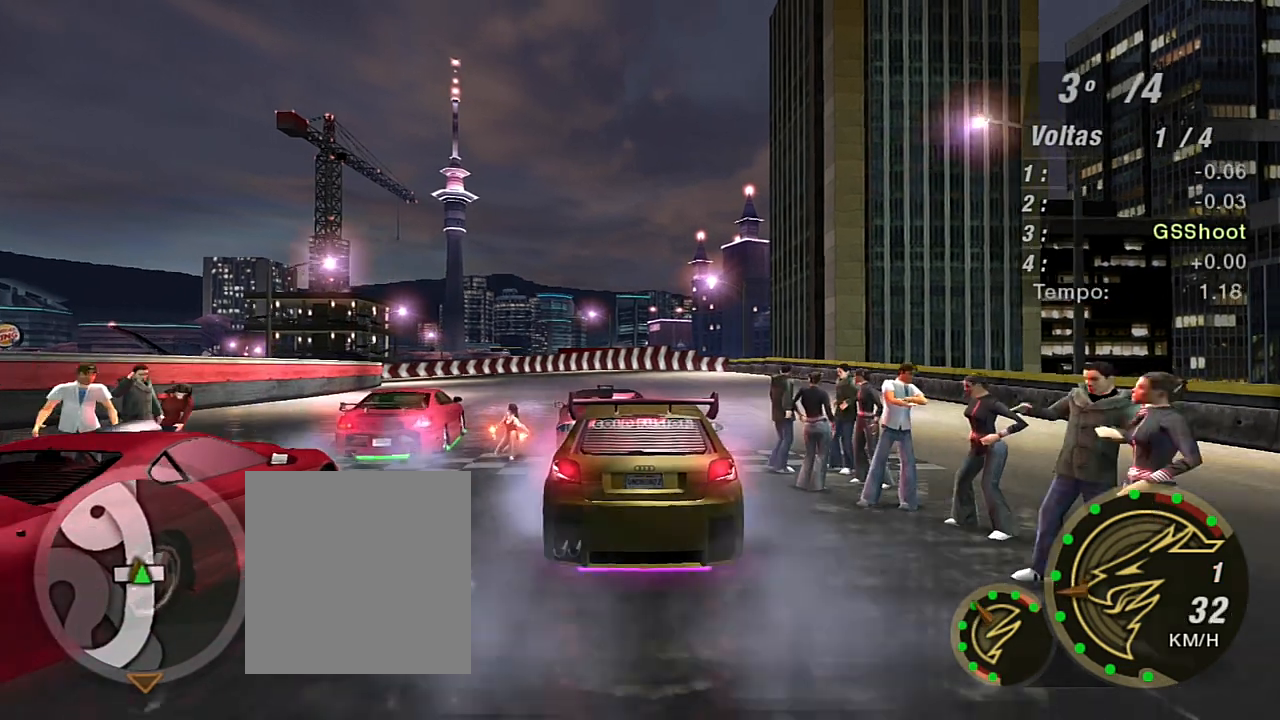
{"buttons": ["R2"], "left_stick": "center", "right_stick": "center", "events": [[134, "left_stick", "up-left"], [301, "left_stick", "center"]]}
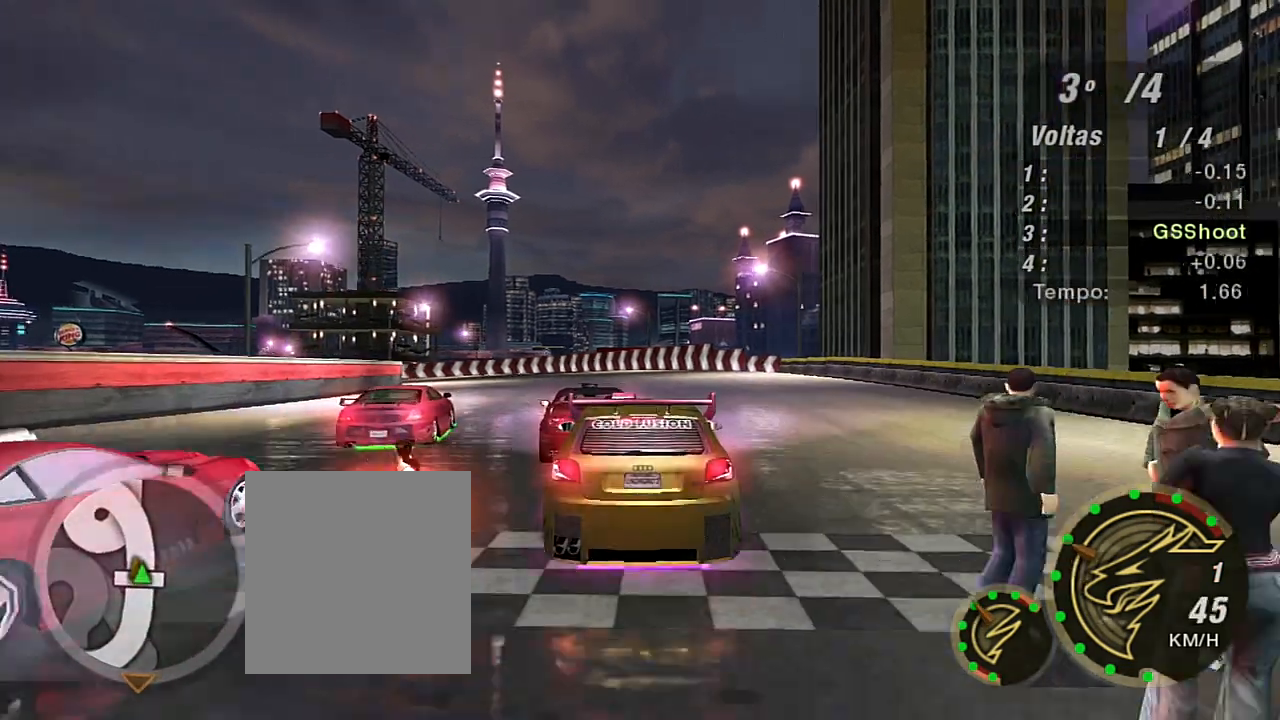
{"buttons": ["R2"], "left_stick": "left", "right_stick": "center", "events": [[33, "left_stick", "up-left"], [300, "left_stick", "center"], [400, "left_stick", "left"]]}
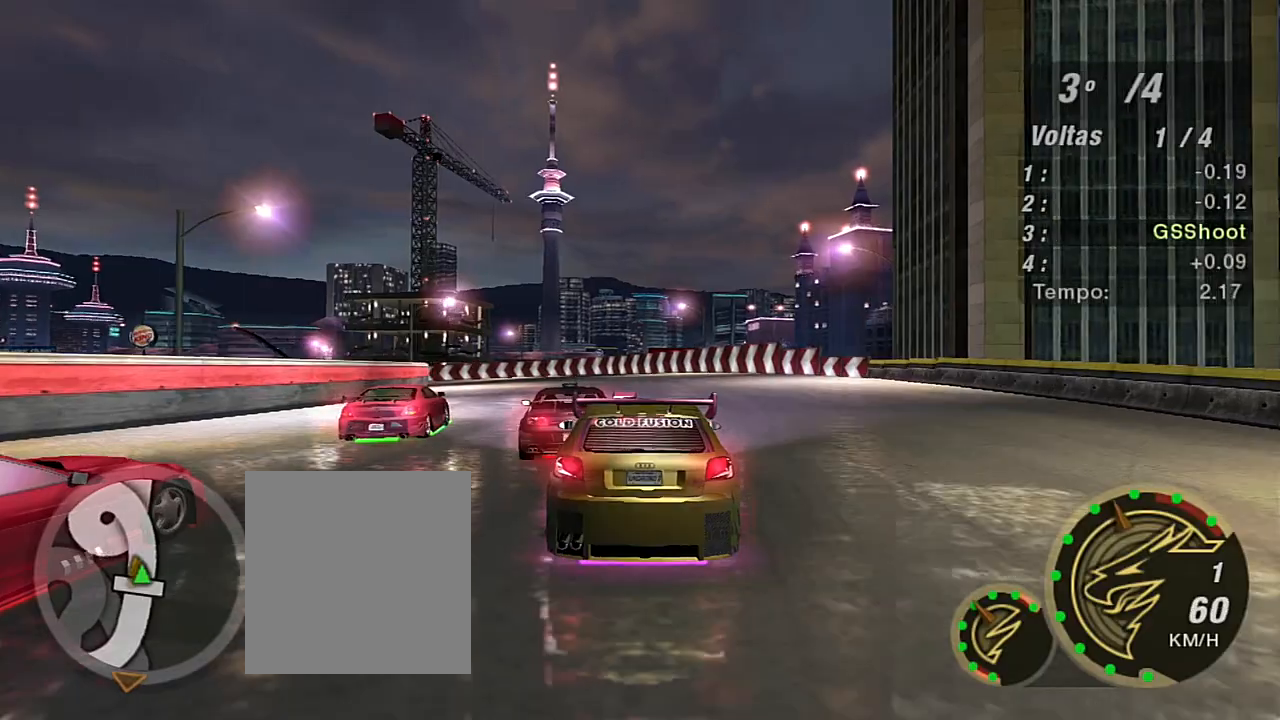
{"buttons": ["R2"], "left_stick": "center", "right_stick": "center", "events": [[101, "left_stick", "center"], [401, "R1", "down"], [501, "R1", "up"]]}
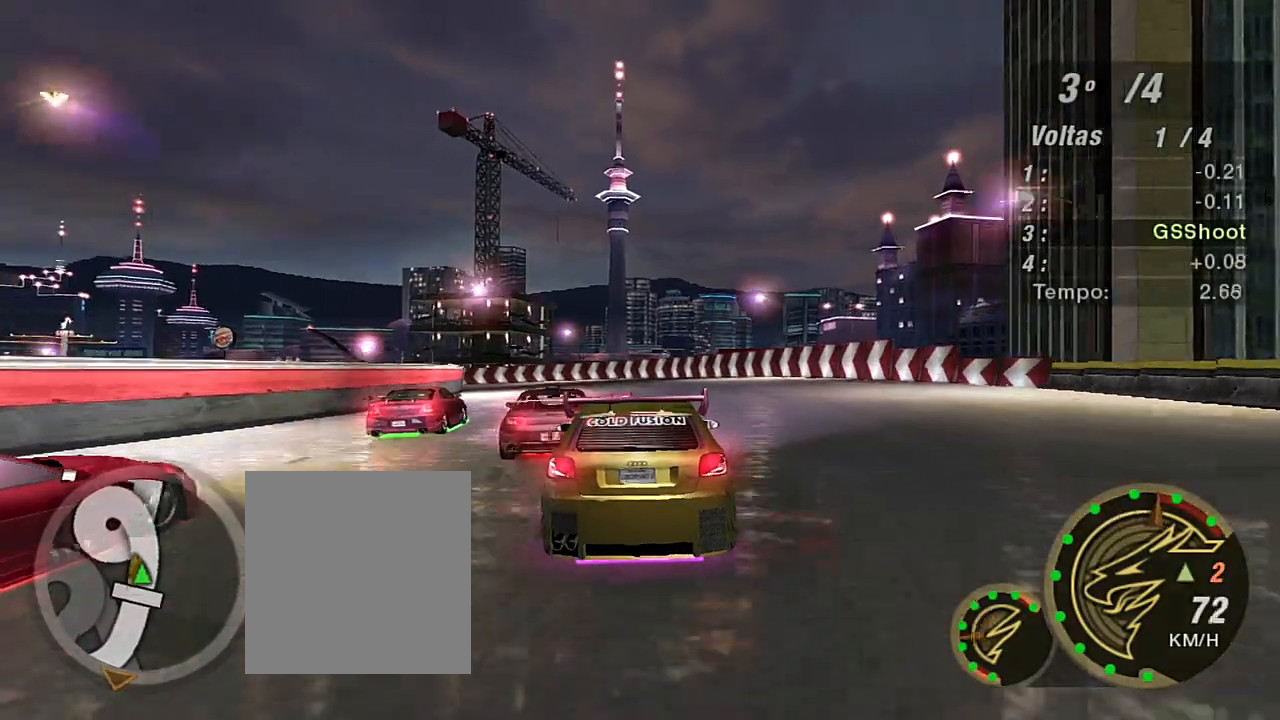
{"buttons": ["R2"], "left_stick": "center", "right_stick": "center", "events": []}
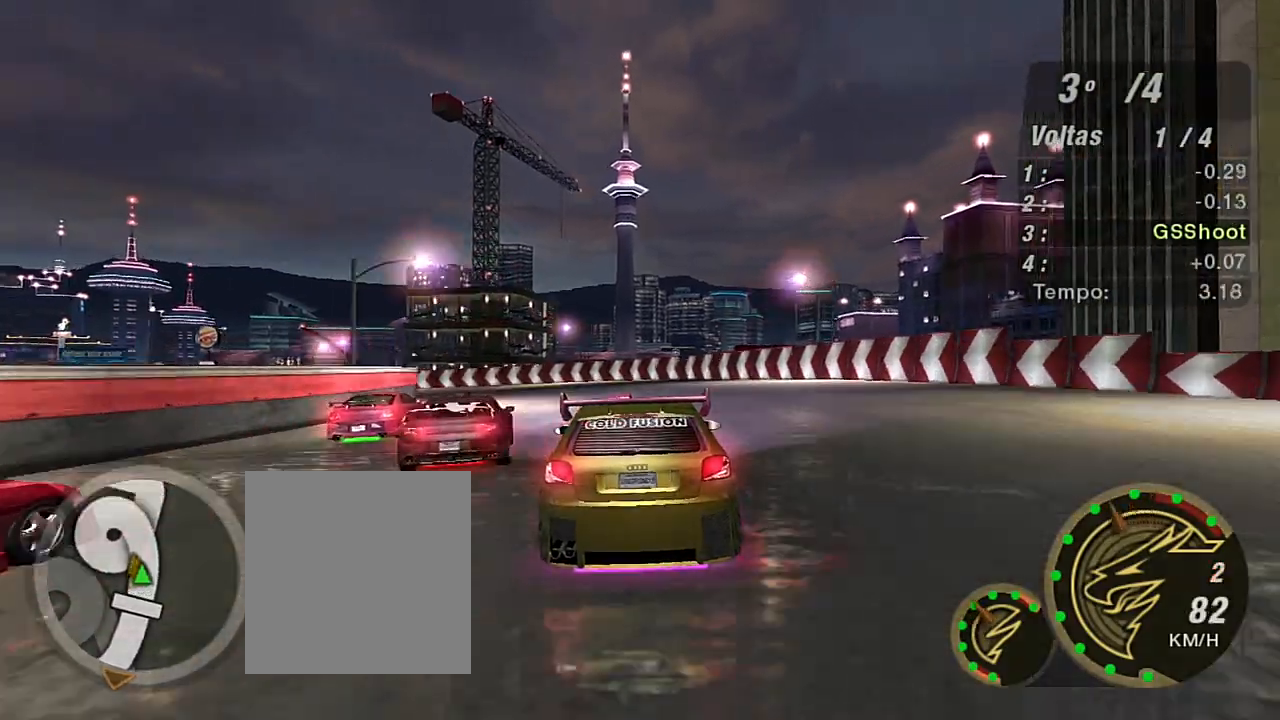
{"buttons": [], "left_stick": "center", "right_stick": "center", "events": [[434, "R2", "up"]]}
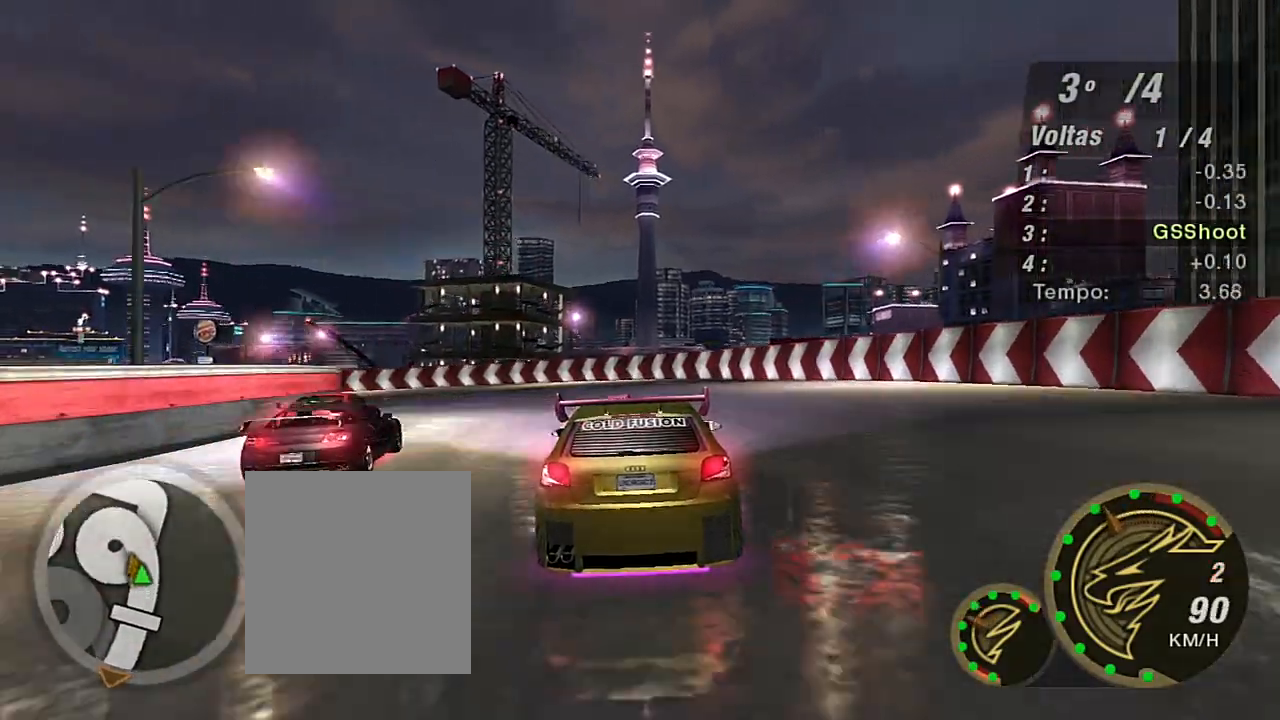
{"buttons": [], "left_stick": "left", "right_stick": "center", "events": [[367, "left_stick", "left"]]}
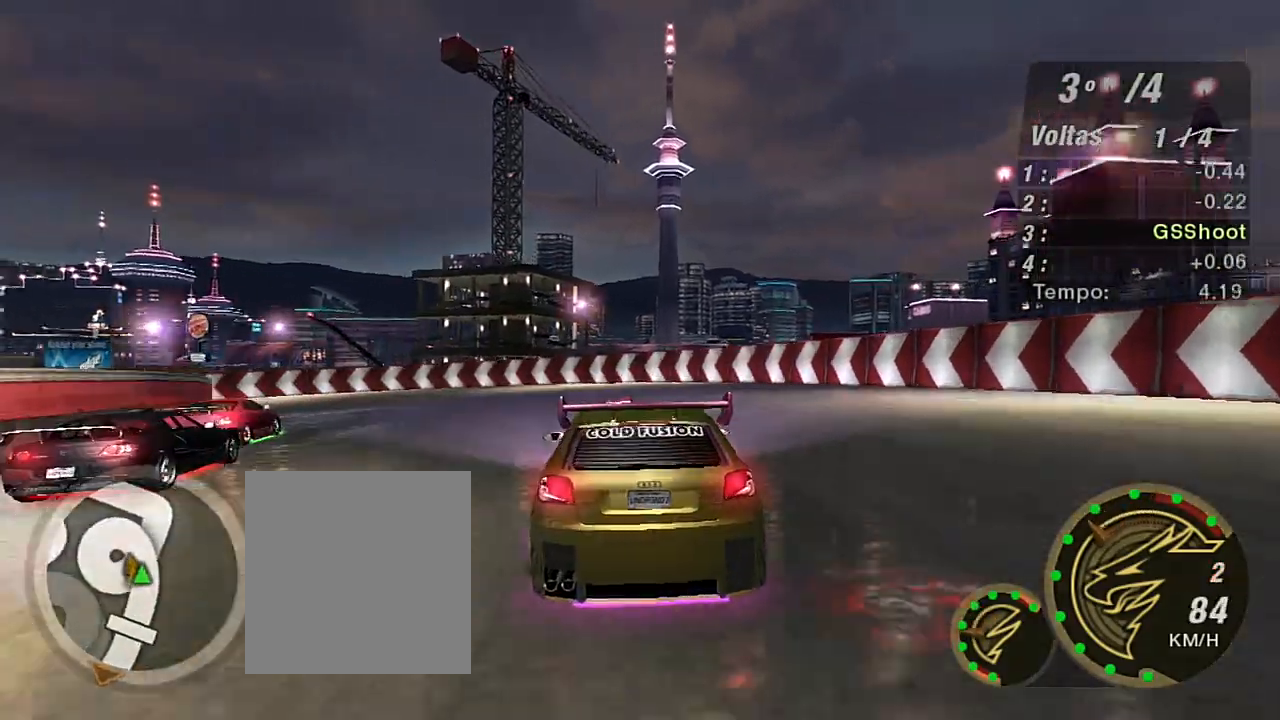
{"buttons": [], "left_stick": "center", "right_stick": "center", "events": [[101, "R2", "down"], [134, "left_stick", "center"], [267, "R2", "up"]]}
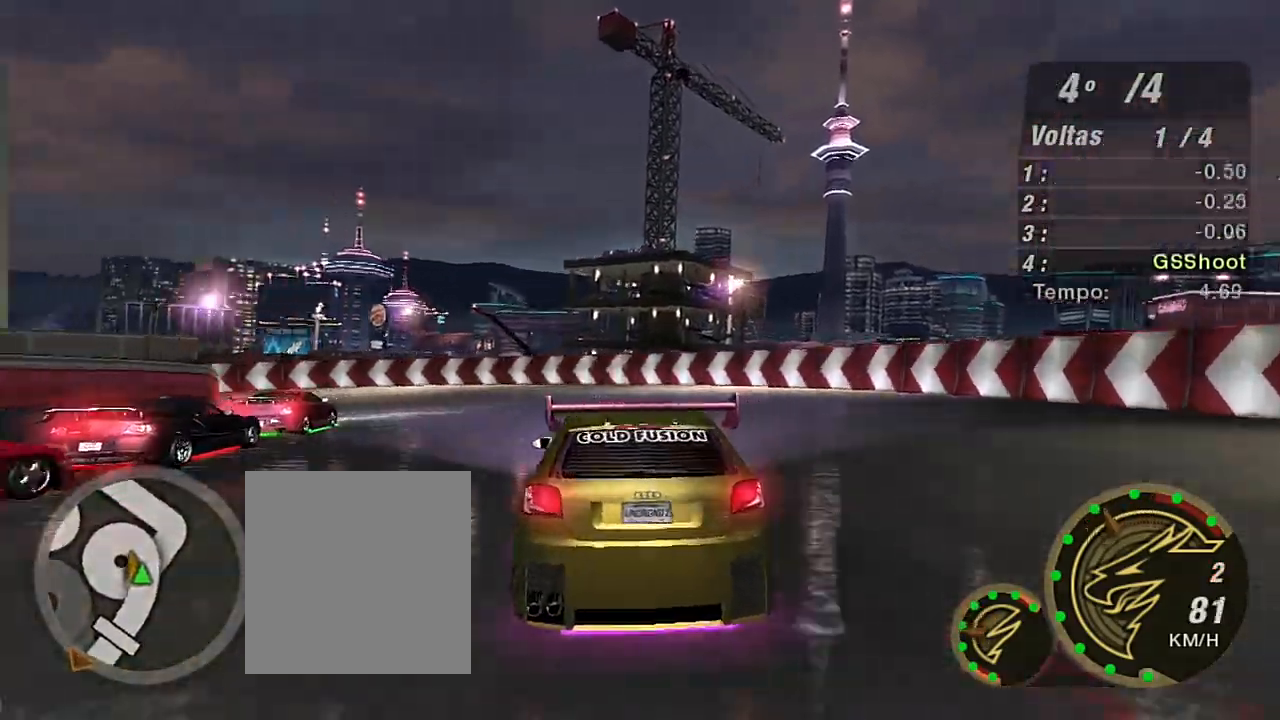
{"buttons": [], "left_stick": "down-left", "right_stick": "center", "events": [[233, "left_stick", "down-left"]]}
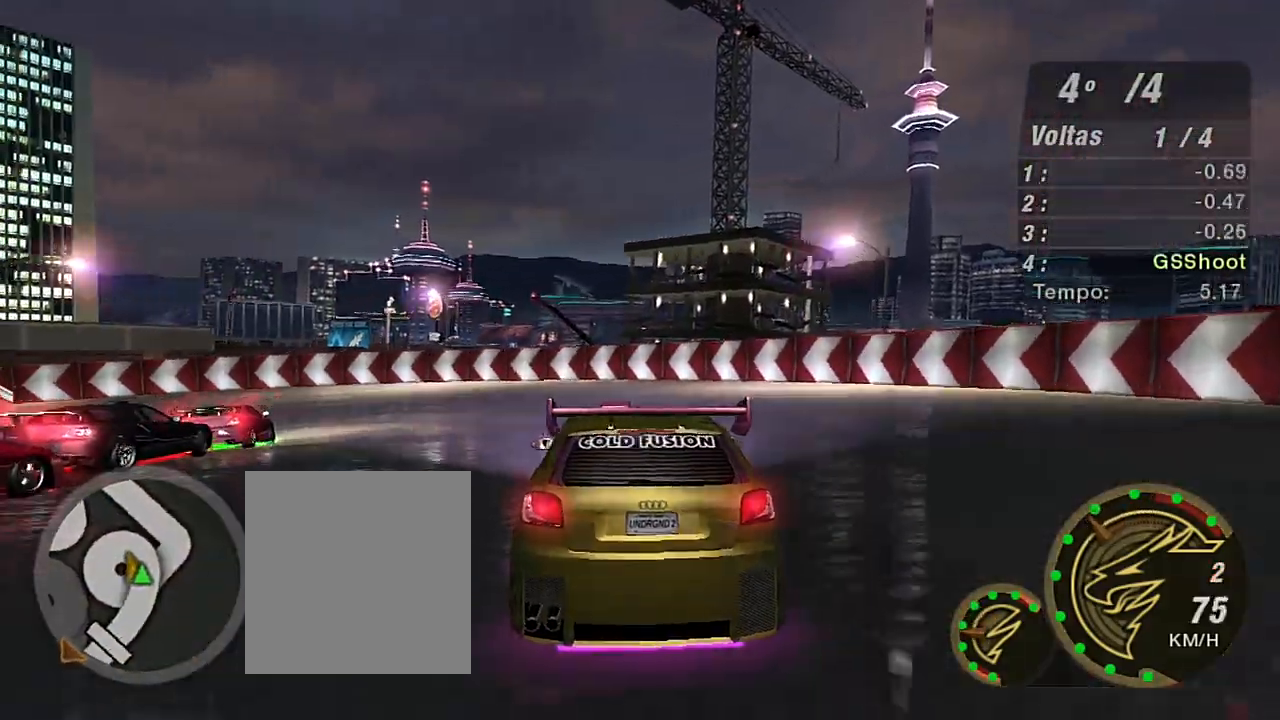
{"buttons": ["R2"], "left_stick": "down-left", "right_stick": "center", "events": [[434, "R2", "down"]]}
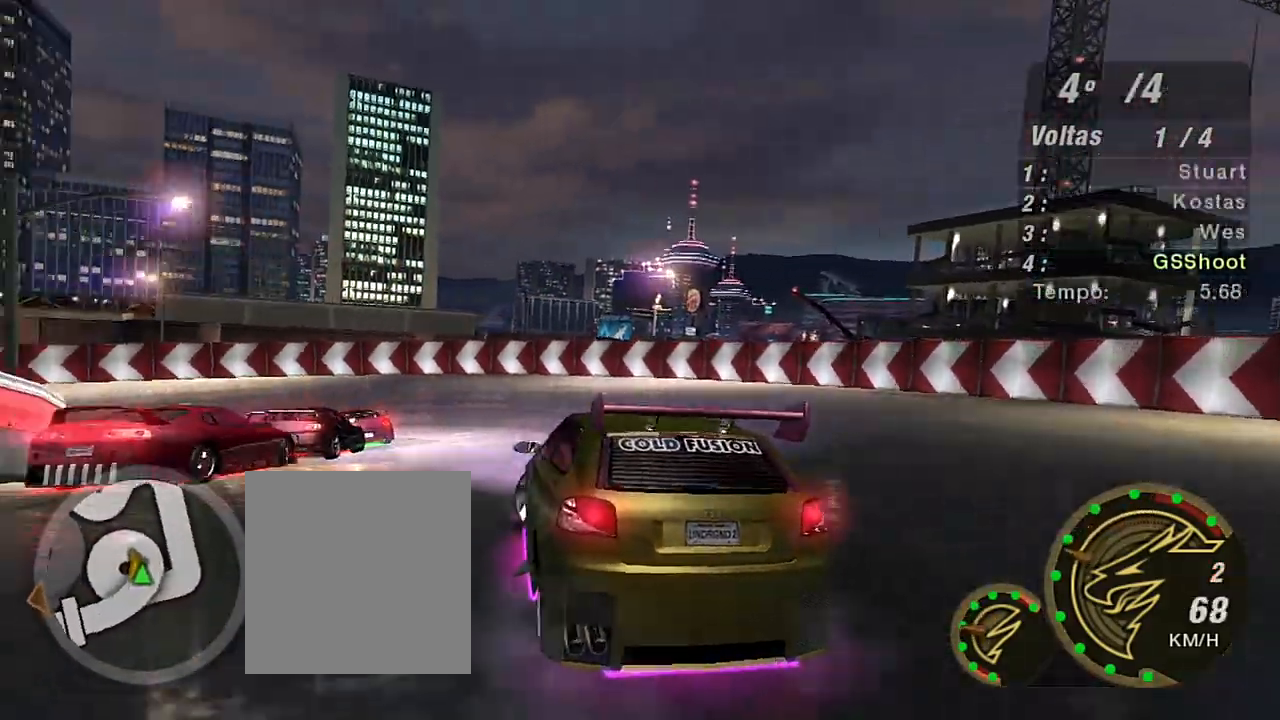
{"buttons": [], "left_stick": "down-left", "right_stick": "center", "events": [[167, "R2", "up"]]}
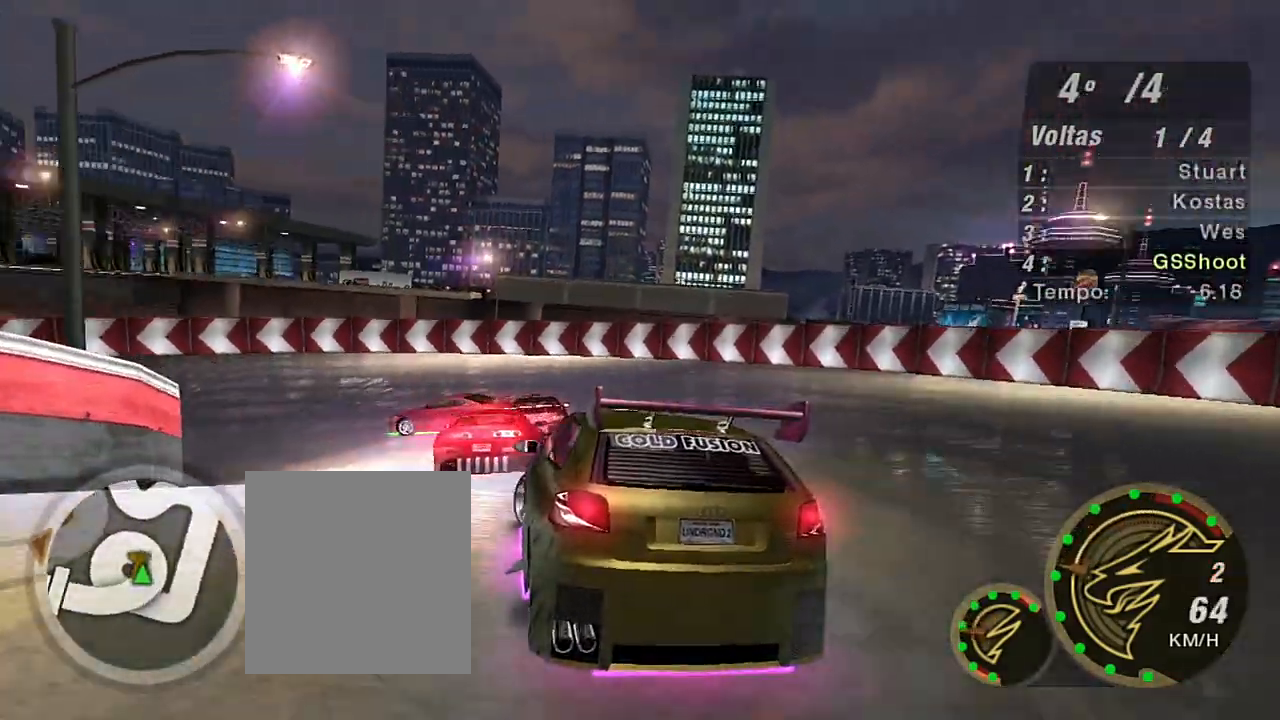
{"buttons": [], "left_stick": "down-left", "right_stick": "center", "events": [[34, "R2", "down"], [234, "R2", "up"]]}
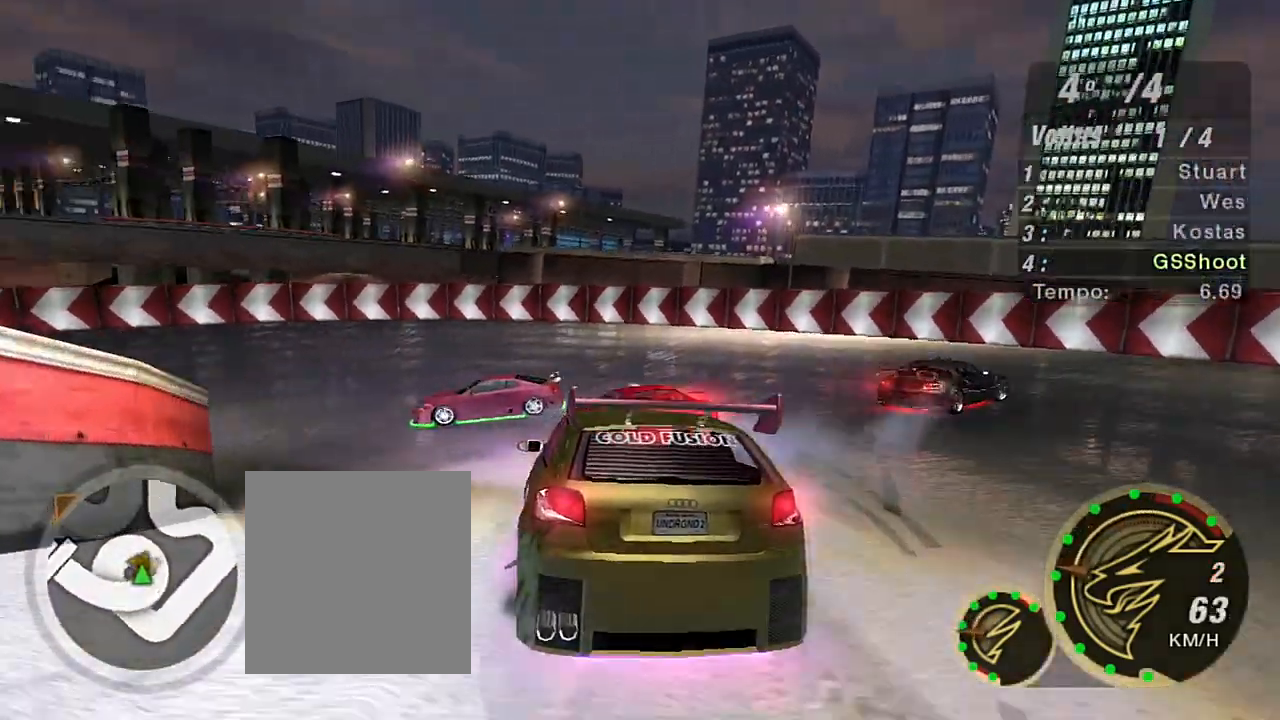
{"buttons": ["R2"], "left_stick": "down-left", "right_stick": "center", "events": [[467, "R2", "down"]]}
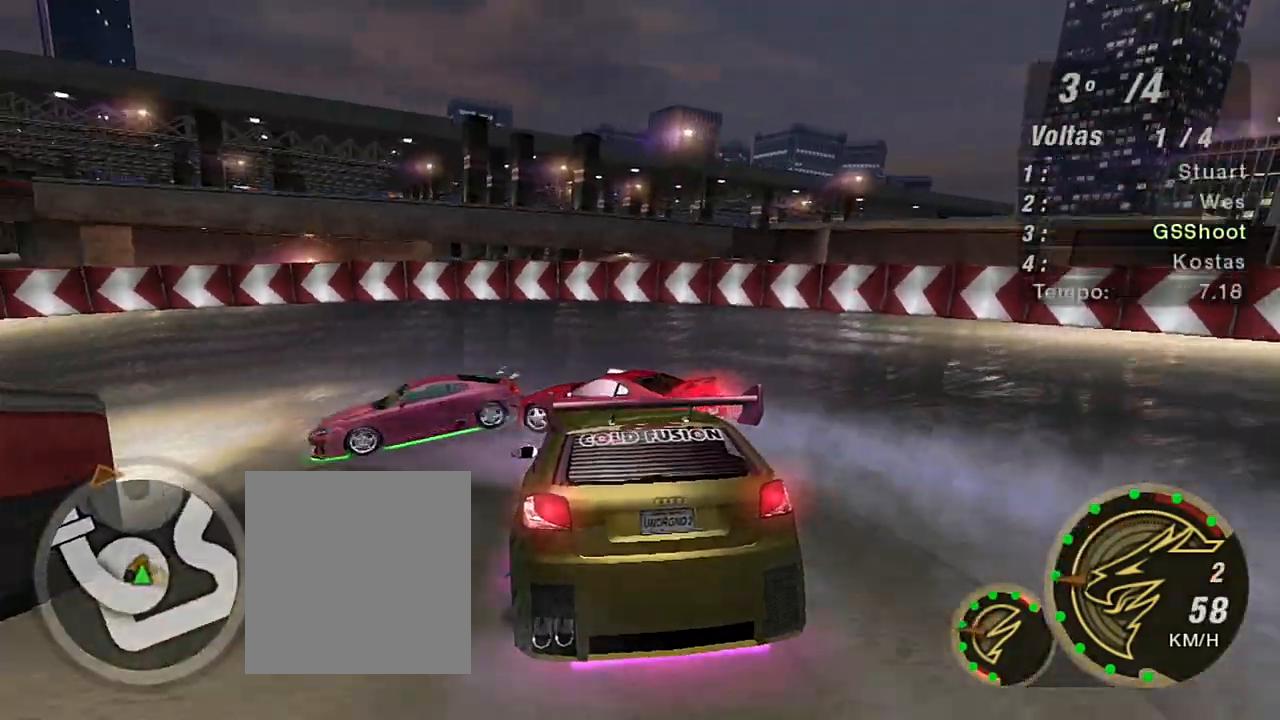
{"buttons": ["R2"], "left_stick": "down-left", "right_stick": "center", "events": []}
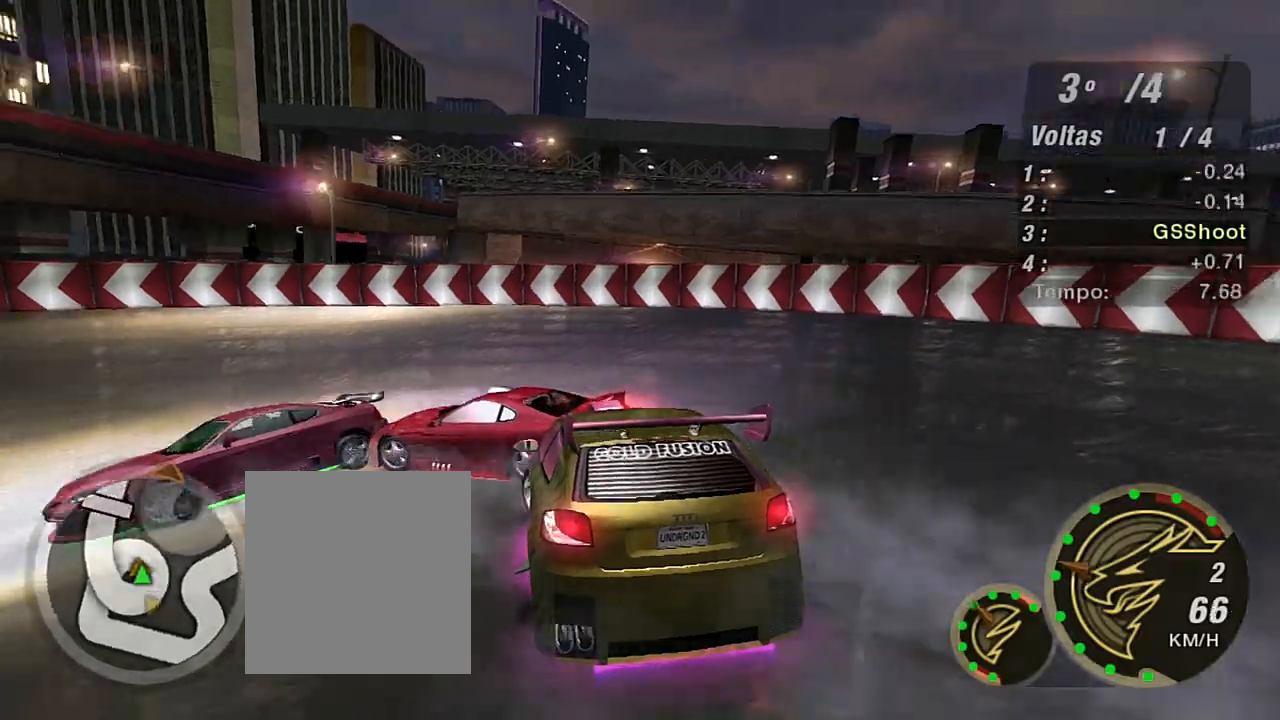
{"buttons": ["R2"], "left_stick": "down-left", "right_stick": "center", "events": []}
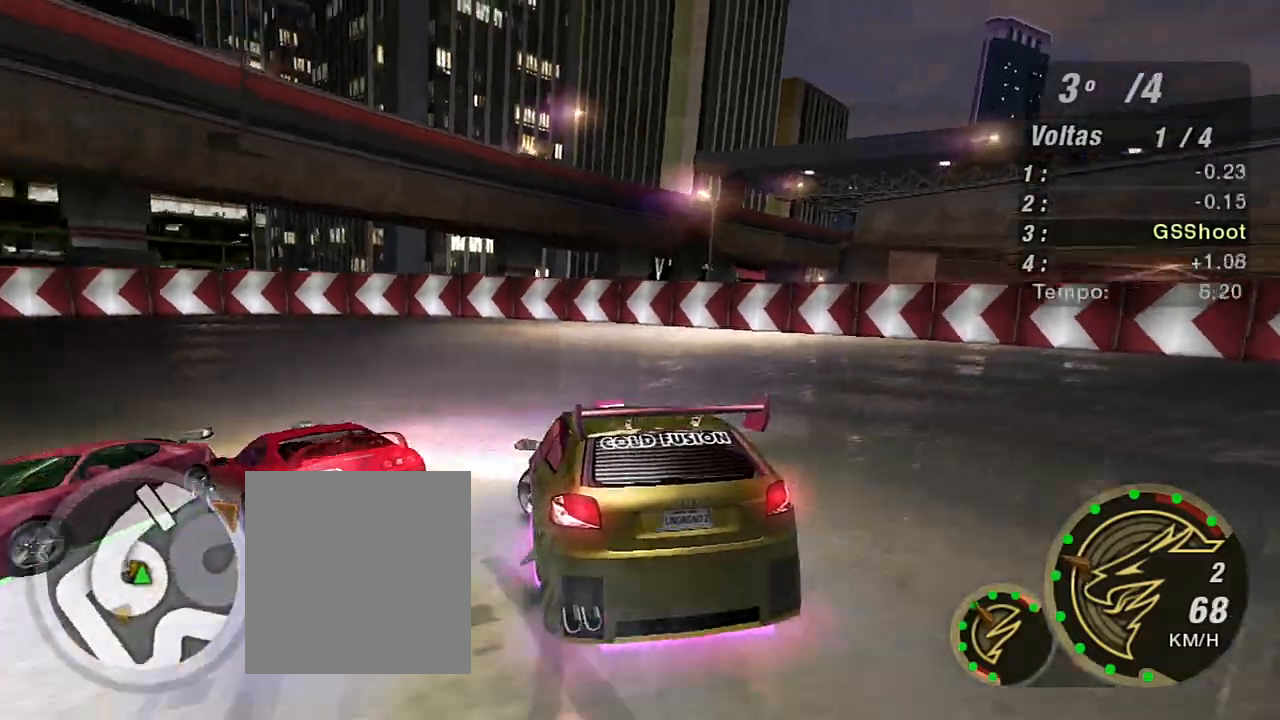
{"buttons": ["R2"], "left_stick": "down-left", "right_stick": "center", "events": []}
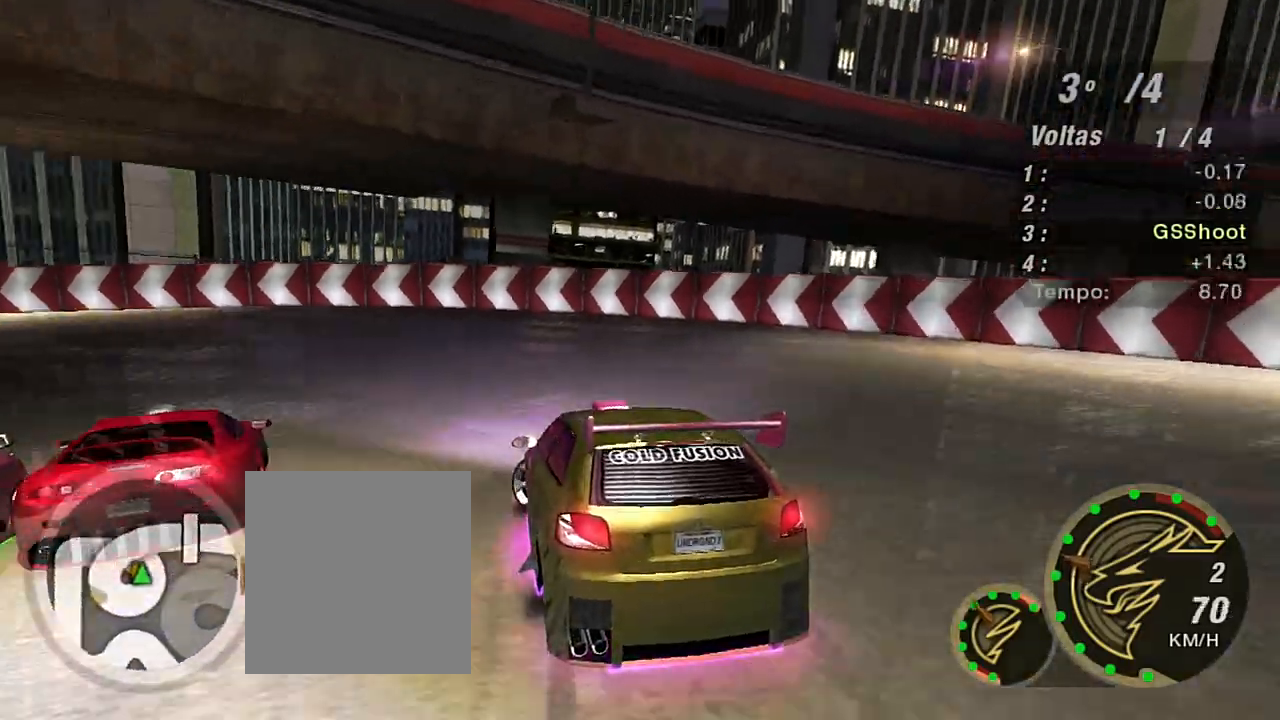
{"buttons": ["R2"], "left_stick": "down-left", "right_stick": "center", "events": [[300, "R2", "up"], [434, "R2", "down"]]}